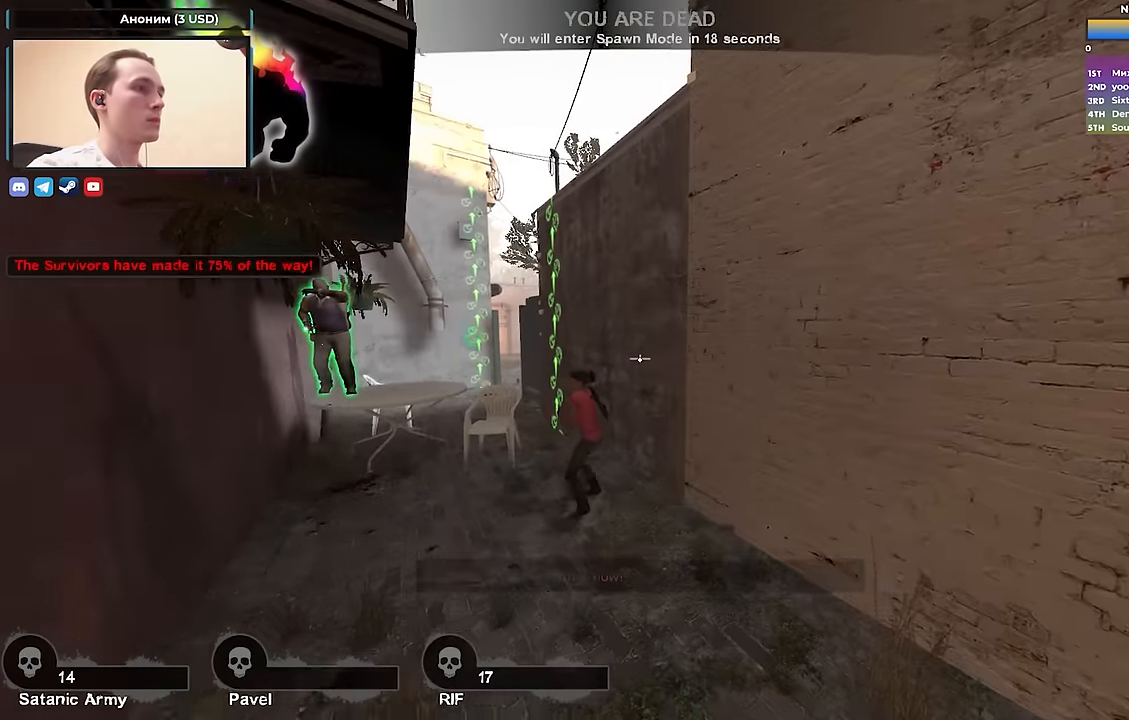
Gameplay with keyboard; each line is a JSON object with the keys held at the frame after it. "events" lists presses ("down") and releases ("up") of "1", "2", "3", "4", "a", "alt", "ctrl", "d", "e", "f", "q", "r", "s", "shift", "space", "tab" and "w" between this image and that frame as [ms after this image, input, new state], when the widget could be followed in between. No other keys are recorded. Mouse input is not recorded.
{"keys": [], "events": [[133, "w", "down"], [500, "w", "up"]]}
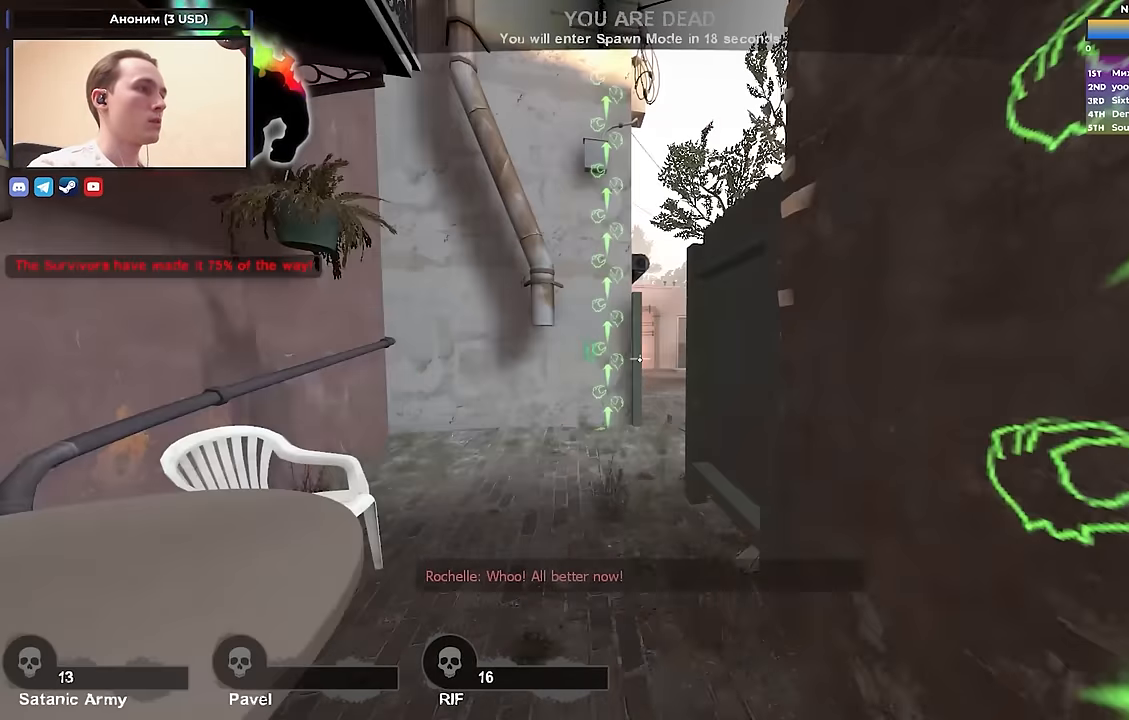
{"keys": [], "events": [[283, "d", "down"], [283, "s", "down"], [417, "d", "up"], [467, "s", "up"]]}
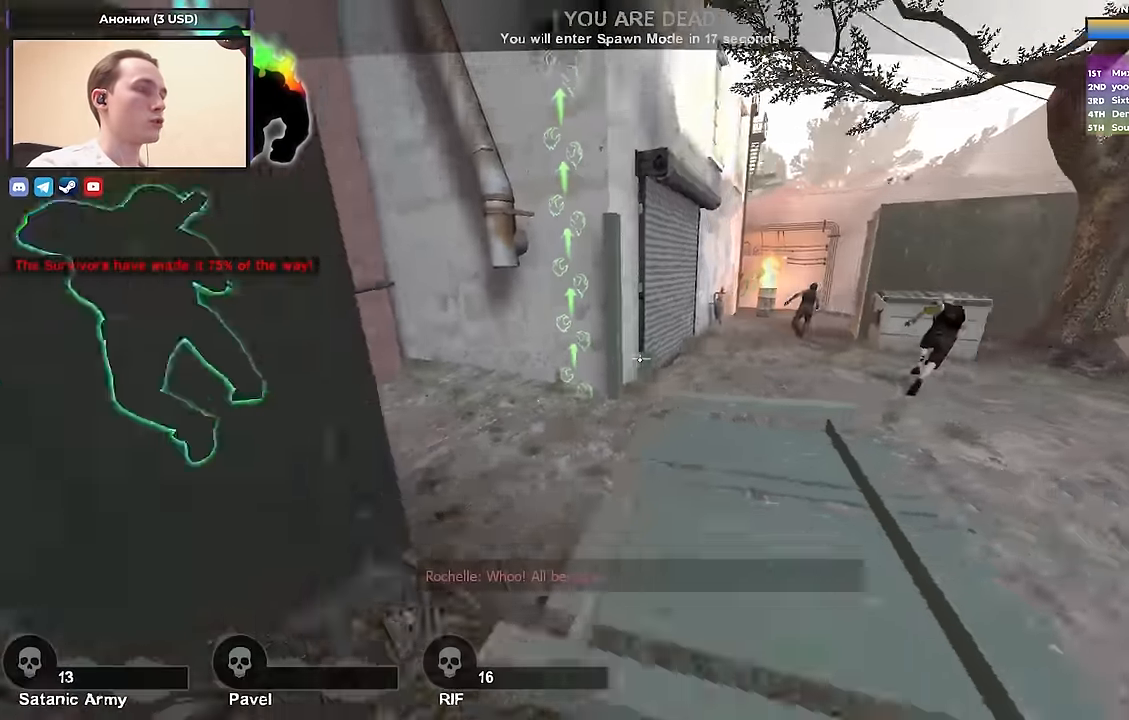
{"keys": [], "events": []}
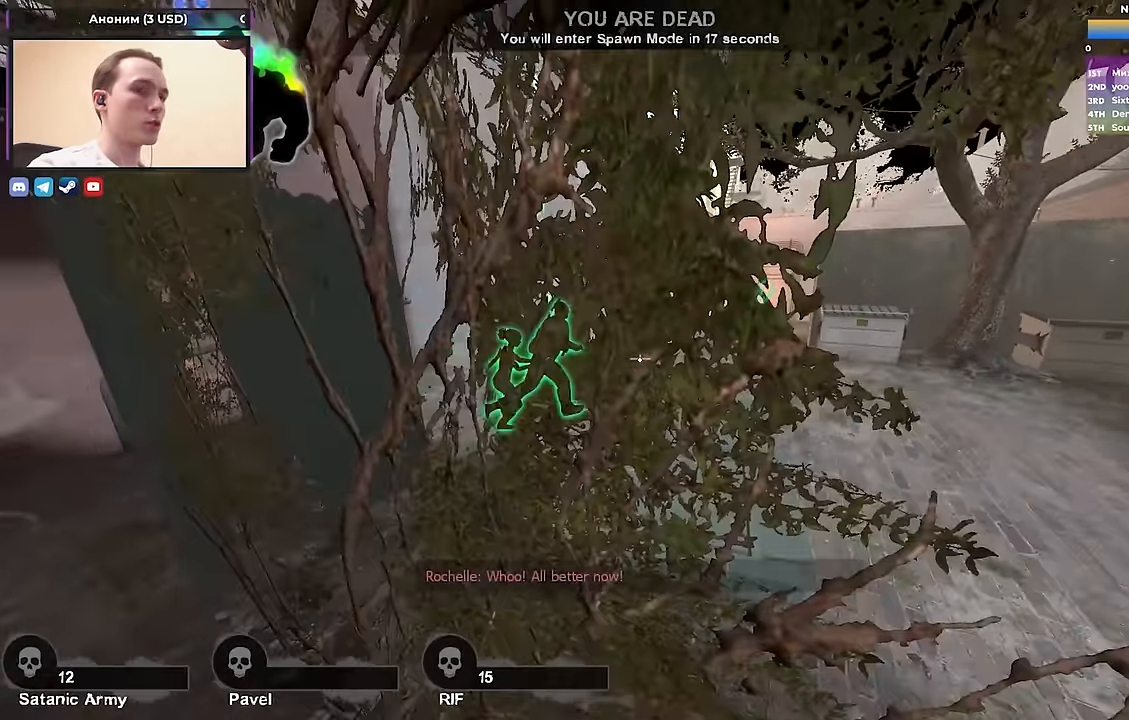
{"keys": ["tab", "w"], "events": [[117, "tab", "down"], [350, "w", "down"]]}
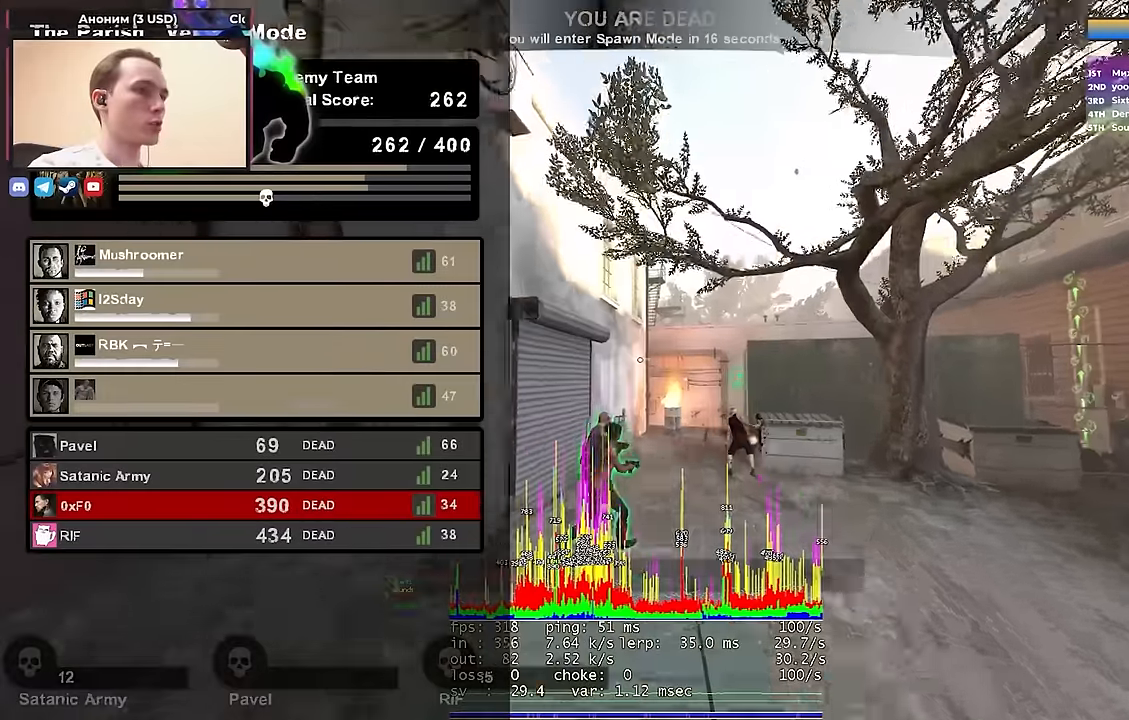
{"keys": ["tab"], "events": [[50, "w", "up"]]}
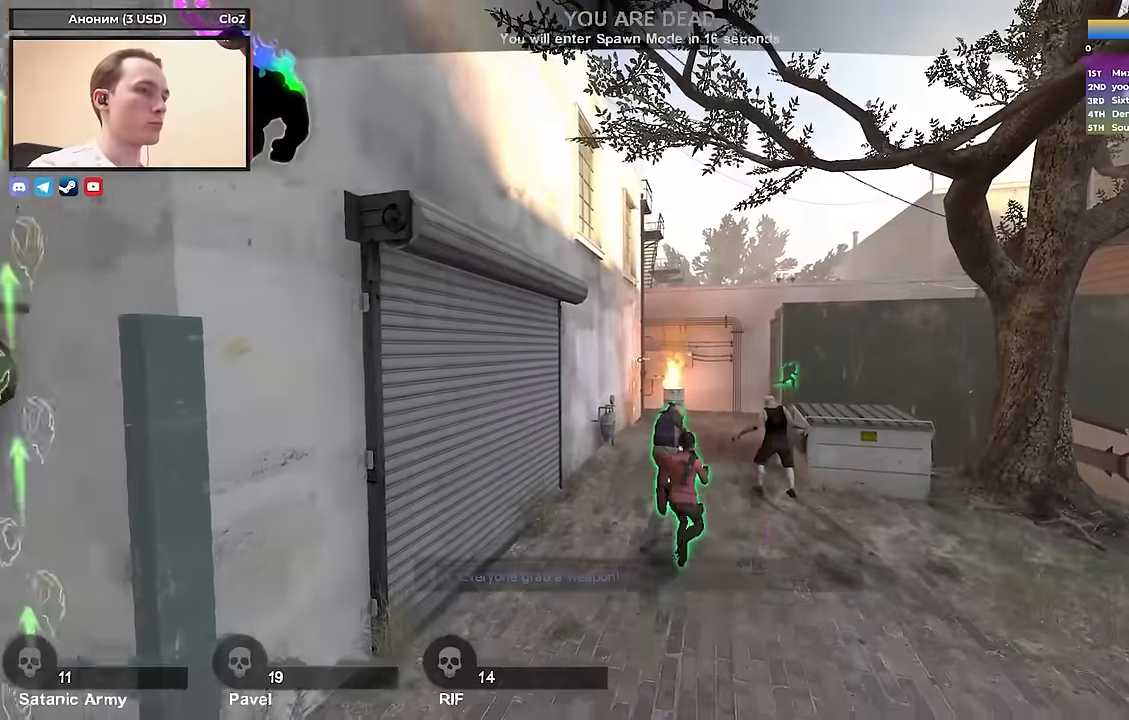
{"keys": [], "events": [[17, "tab", "up"]]}
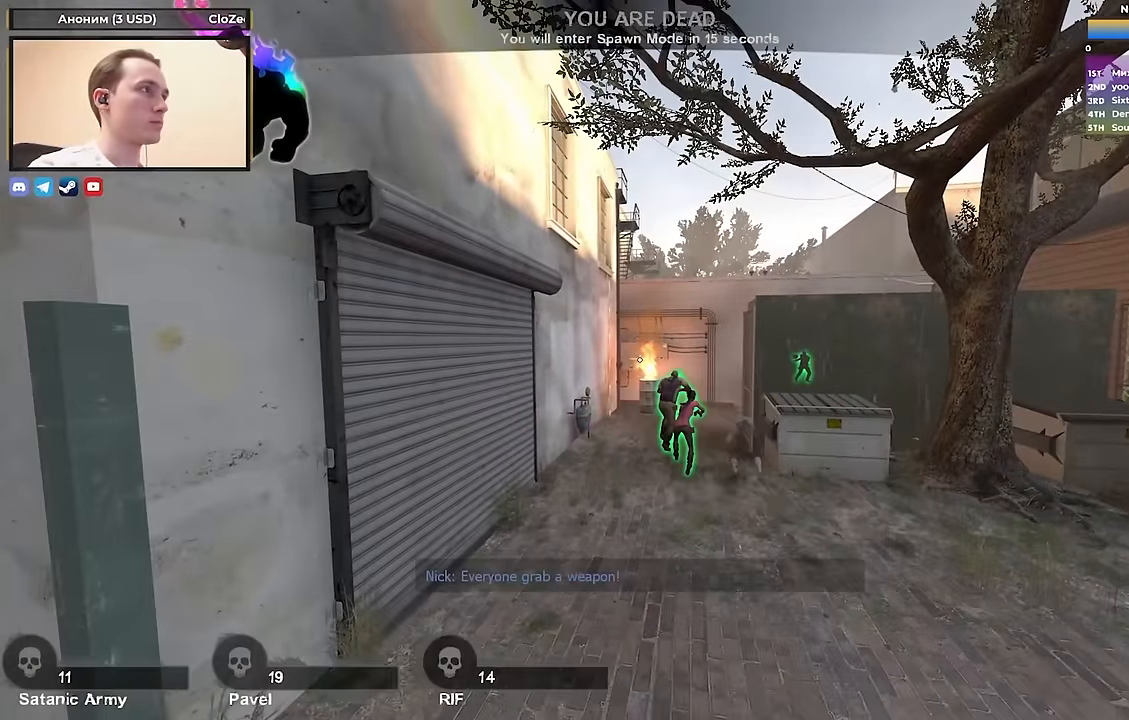
{"keys": [], "events": []}
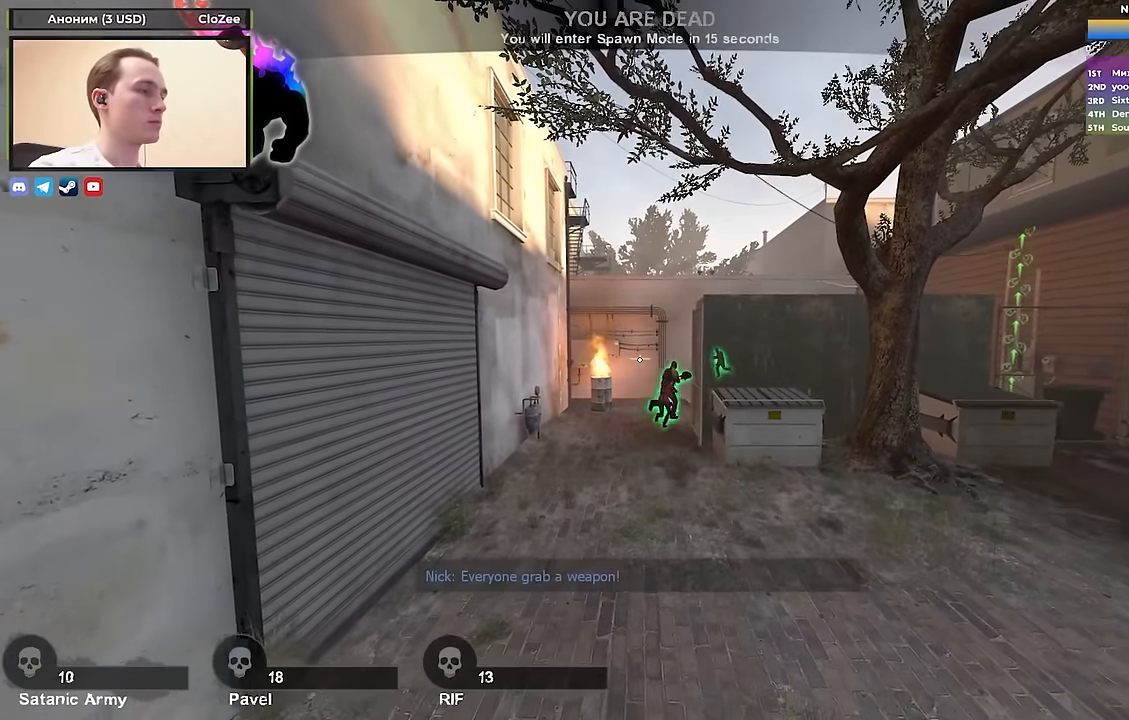
{"keys": [], "events": [[283, "w", "down"], [467, "w", "up"]]}
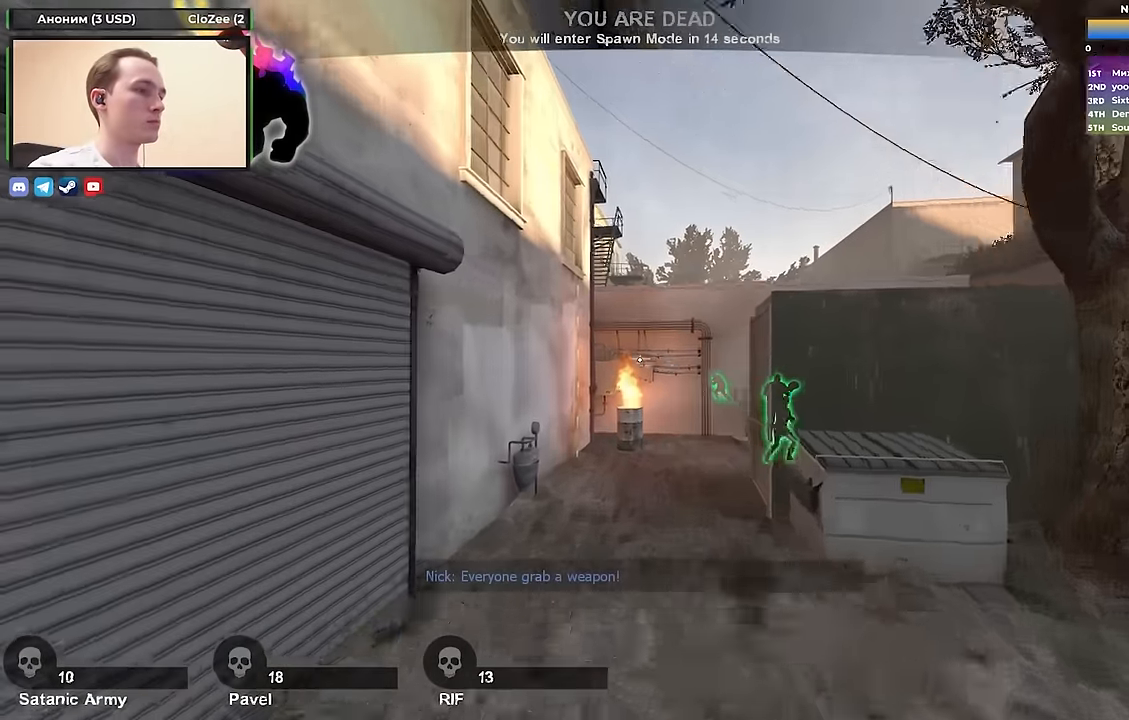
{"keys": [], "events": []}
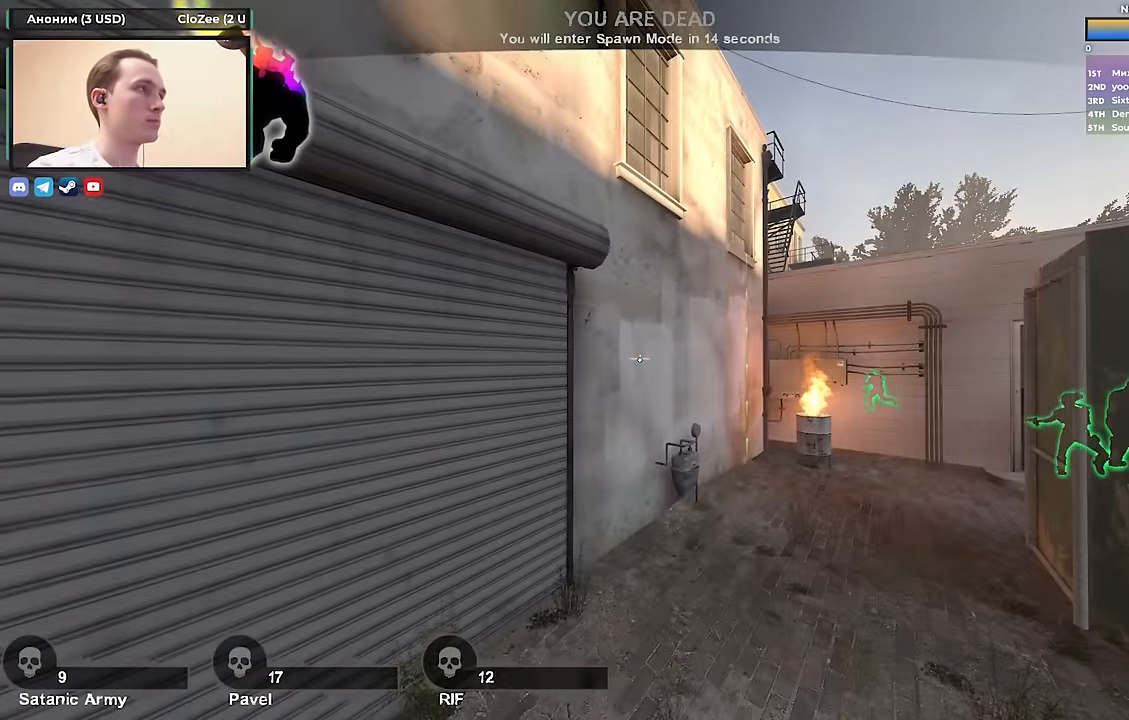
{"keys": [], "events": [[217, "a", "down"], [350, "a", "up"]]}
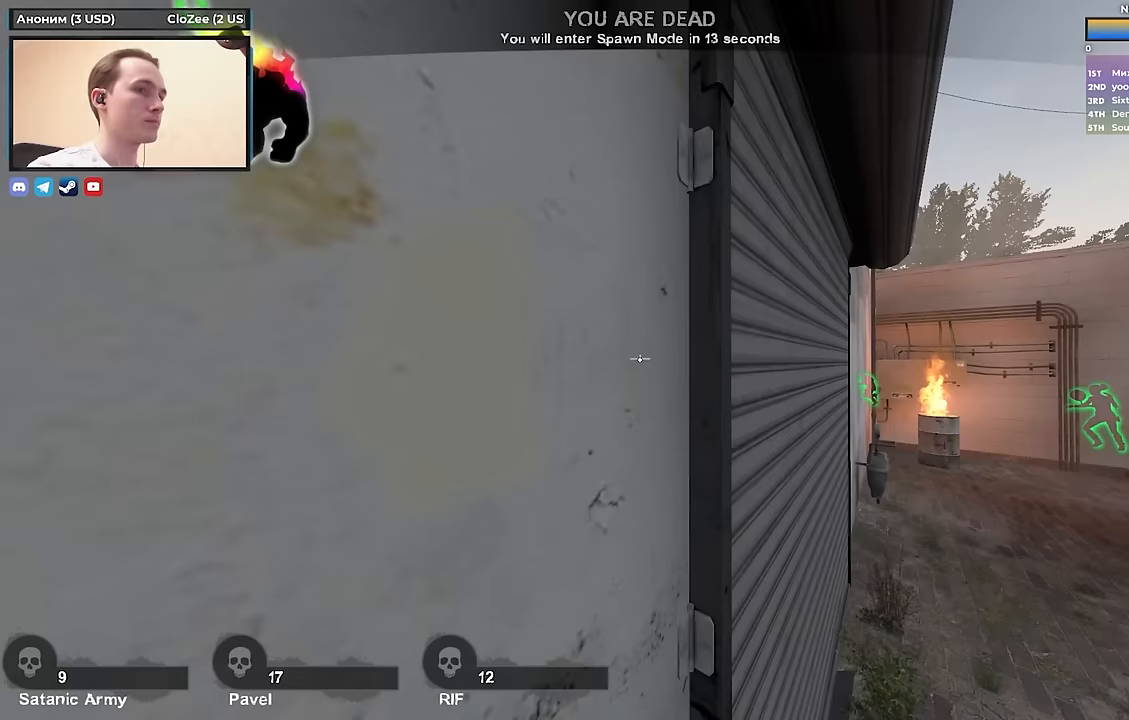
{"keys": [], "events": [[183, "a", "down"], [333, "a", "up"]]}
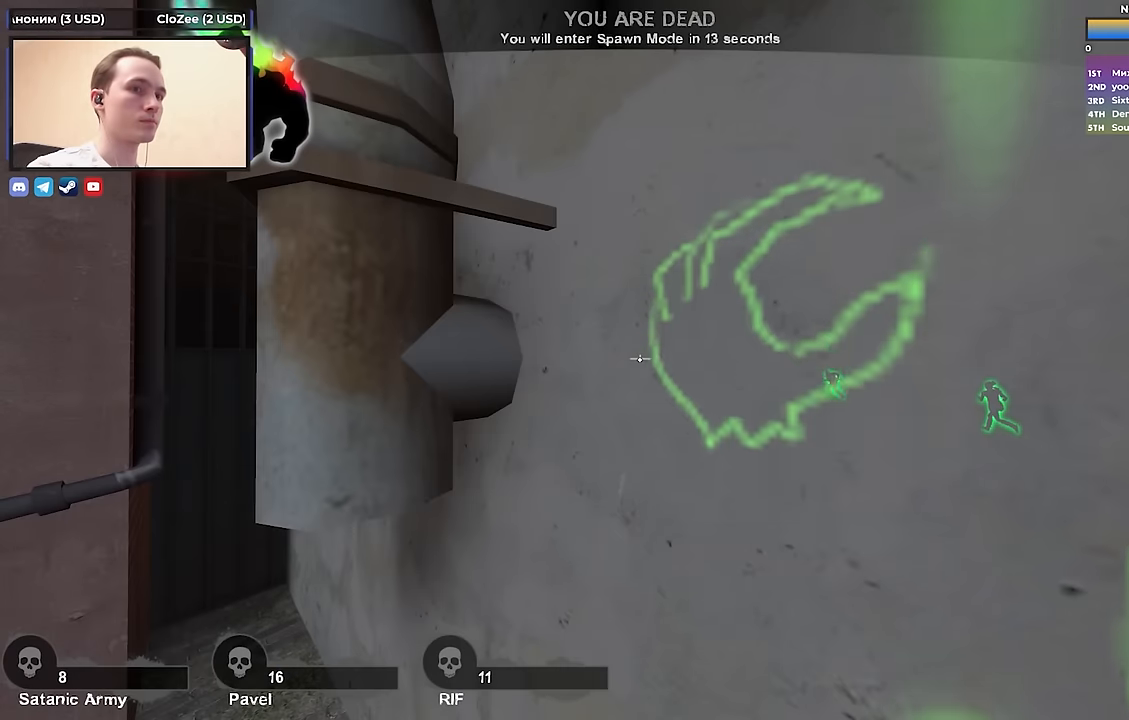
{"keys": ["a"], "events": [[250, "d", "down"], [383, "d", "up"], [433, "a", "down"]]}
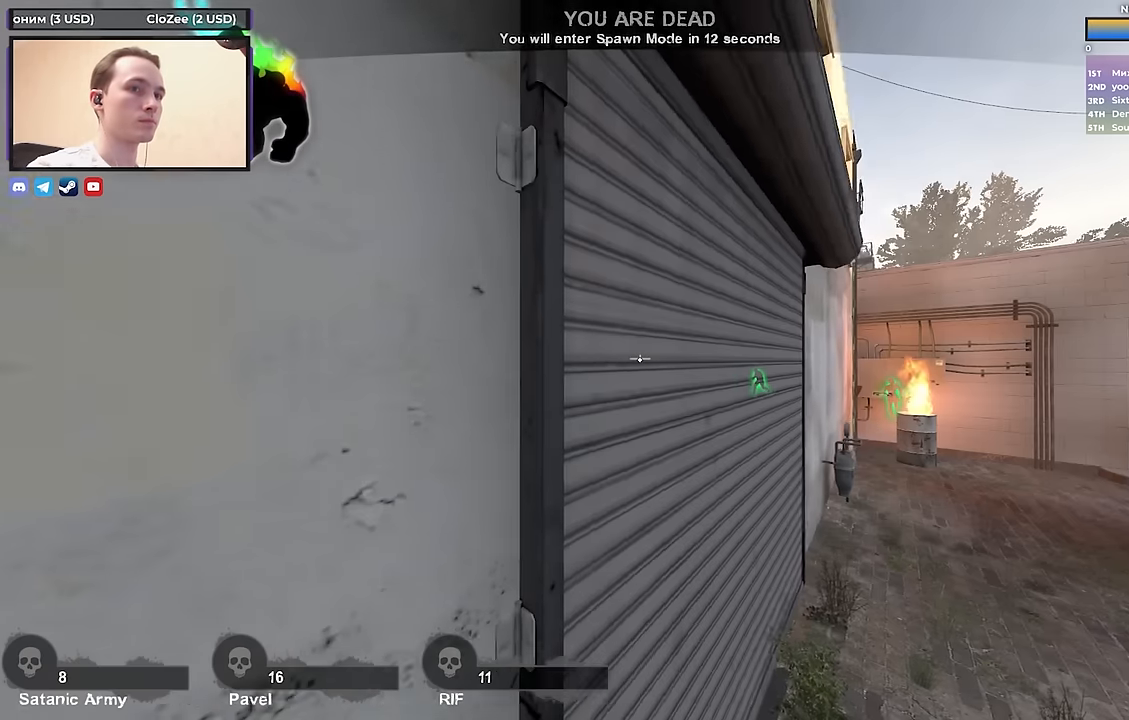
{"keys": ["a"], "events": [[83, "a", "up"], [450, "a", "down"]]}
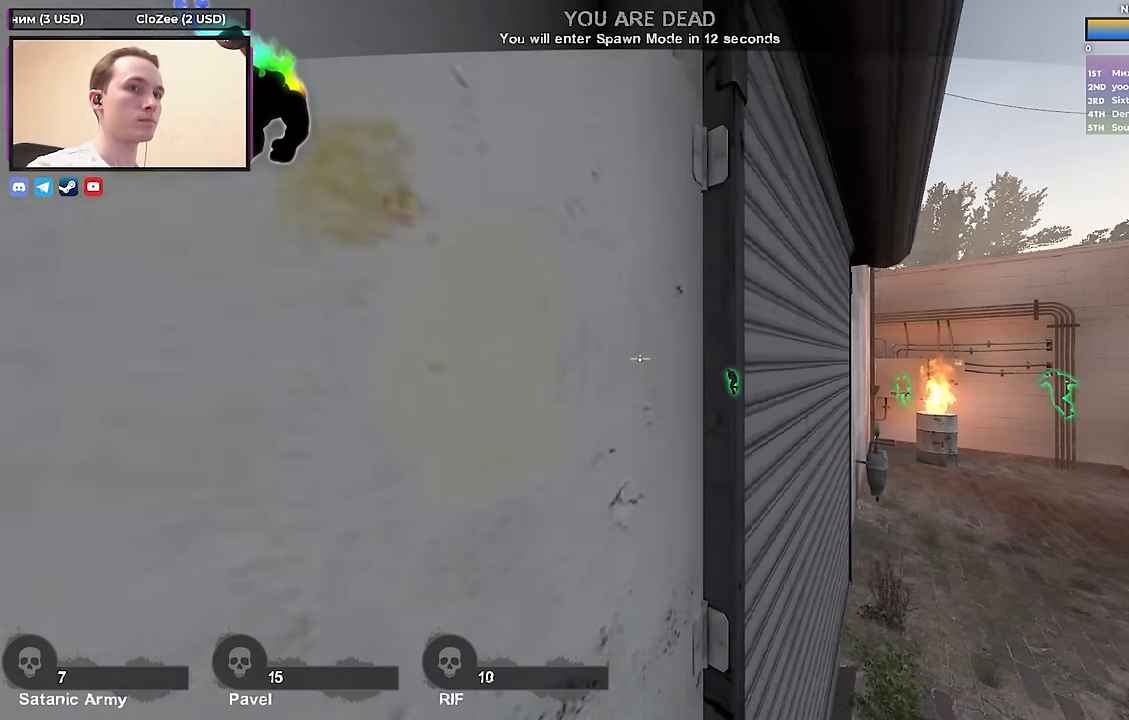
{"keys": [], "events": [[33, "a", "up"], [183, "d", "down"], [367, "d", "up"]]}
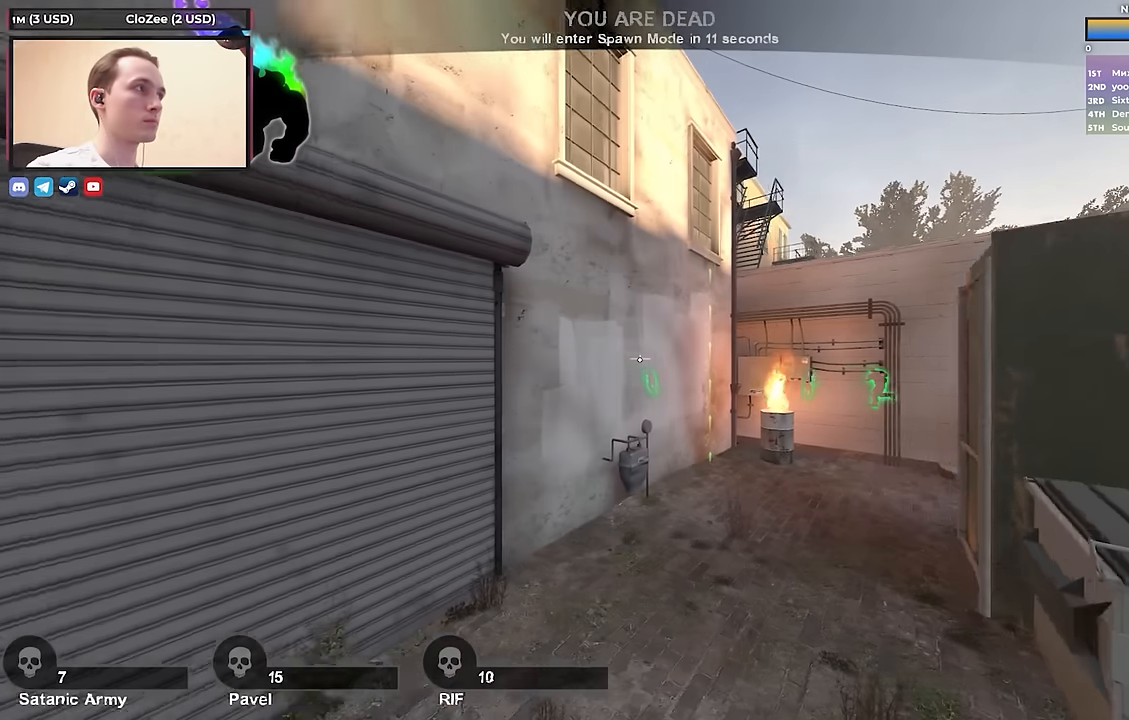
{"keys": [], "events": [[300, "a", "down"], [483, "a", "up"]]}
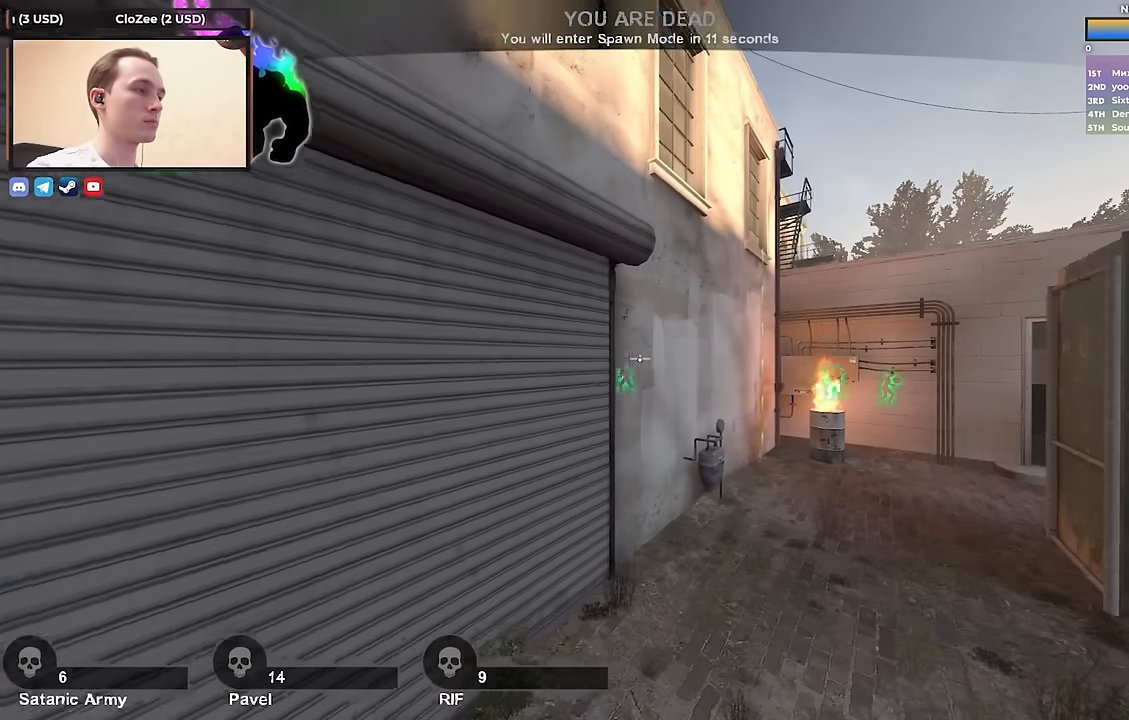
{"keys": [], "events": [[267, "a", "down"], [400, "a", "up"]]}
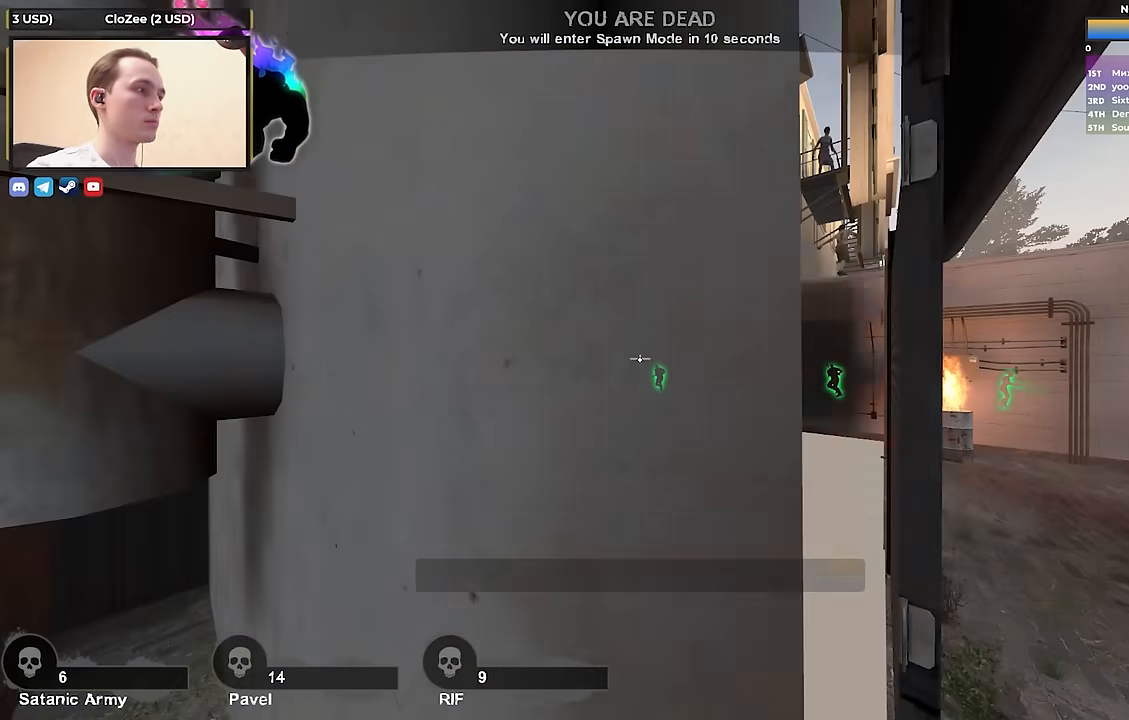
{"keys": [], "events": [[267, "a", "down"], [367, "a", "up"]]}
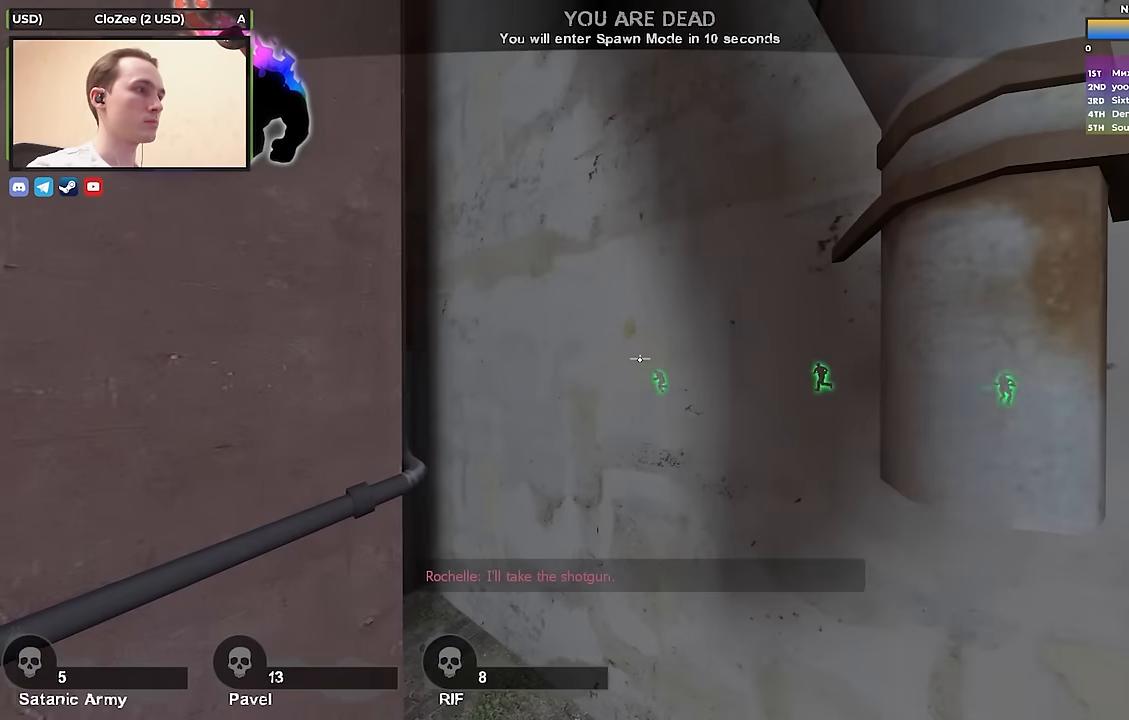
{"keys": [], "events": [[200, "w", "down"], [450, "w", "up"]]}
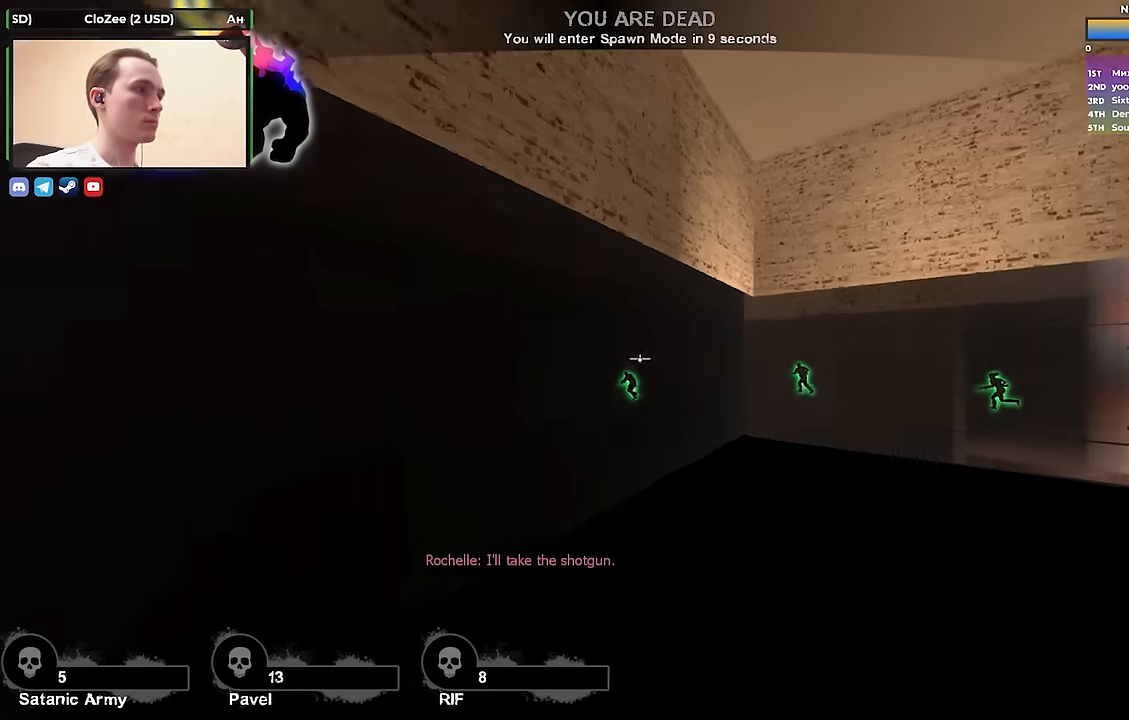
{"keys": [], "events": [[233, "a", "down"], [467, "a", "up"]]}
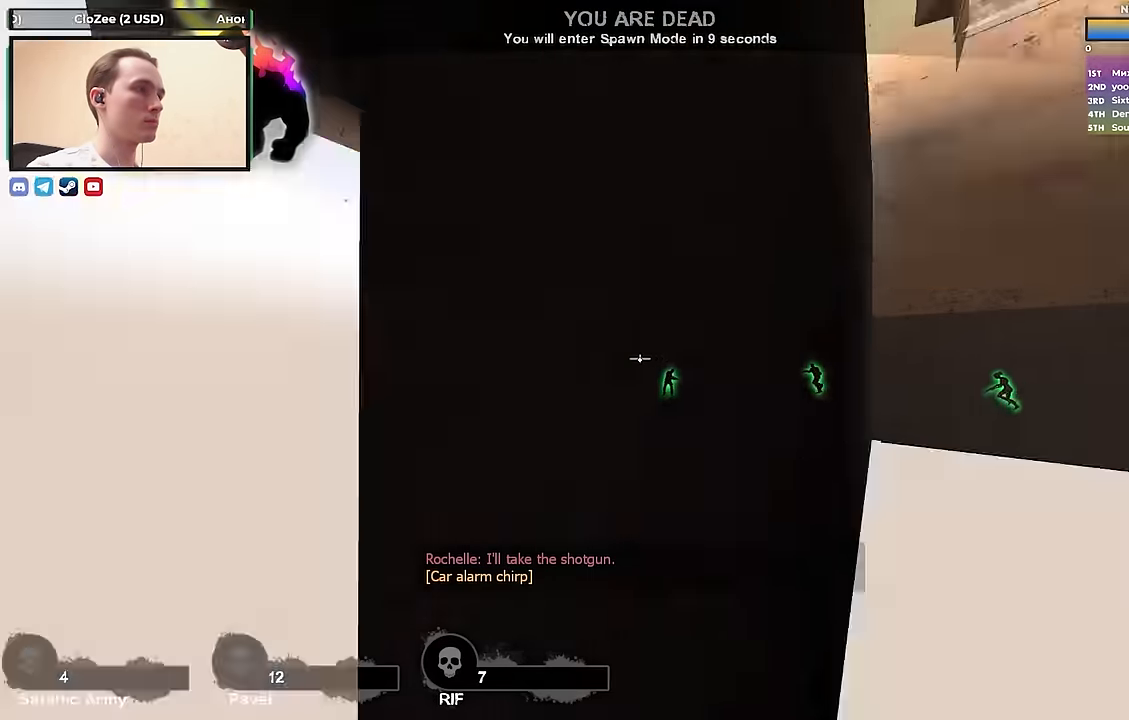
{"keys": [], "events": [[300, "a", "down"], [483, "a", "up"]]}
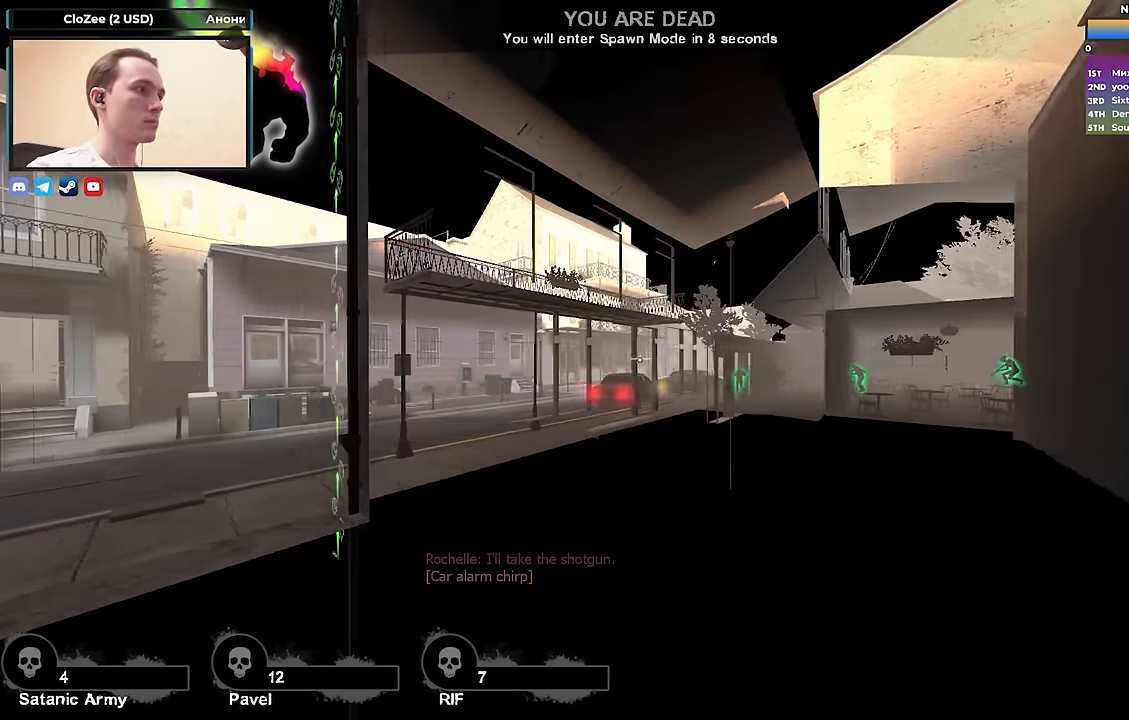
{"keys": [], "events": []}
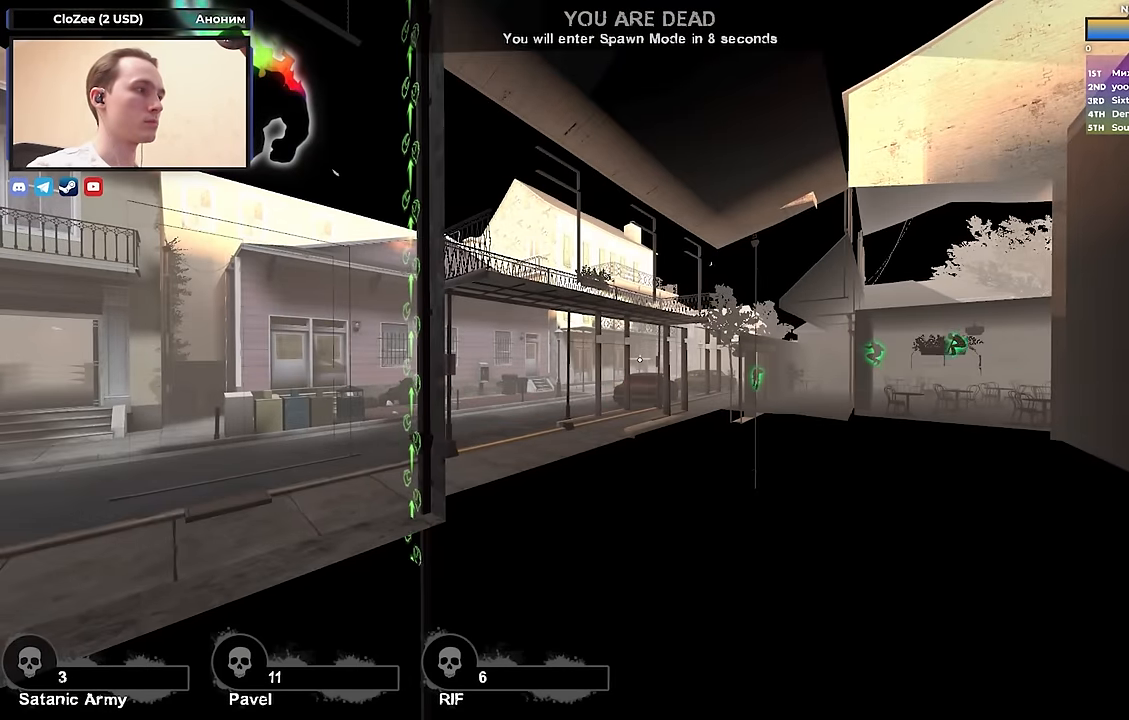
{"keys": [], "events": [[317, "a", "down"], [467, "a", "up"]]}
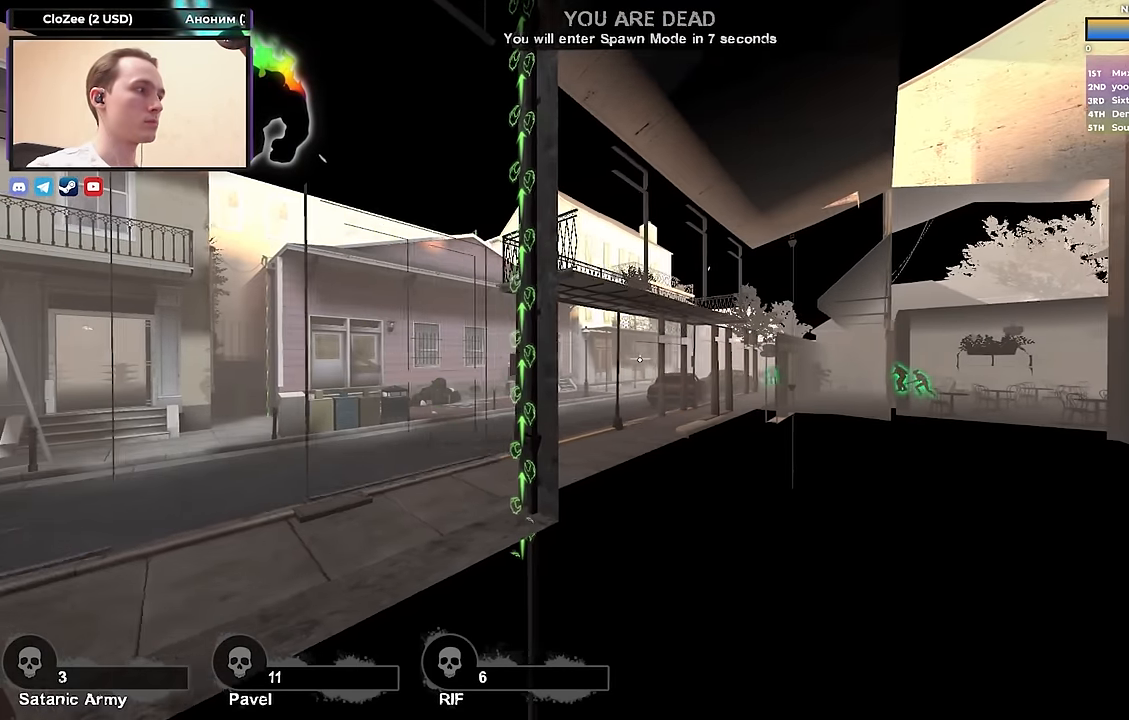
{"keys": ["a"], "events": [[350, "a", "down"]]}
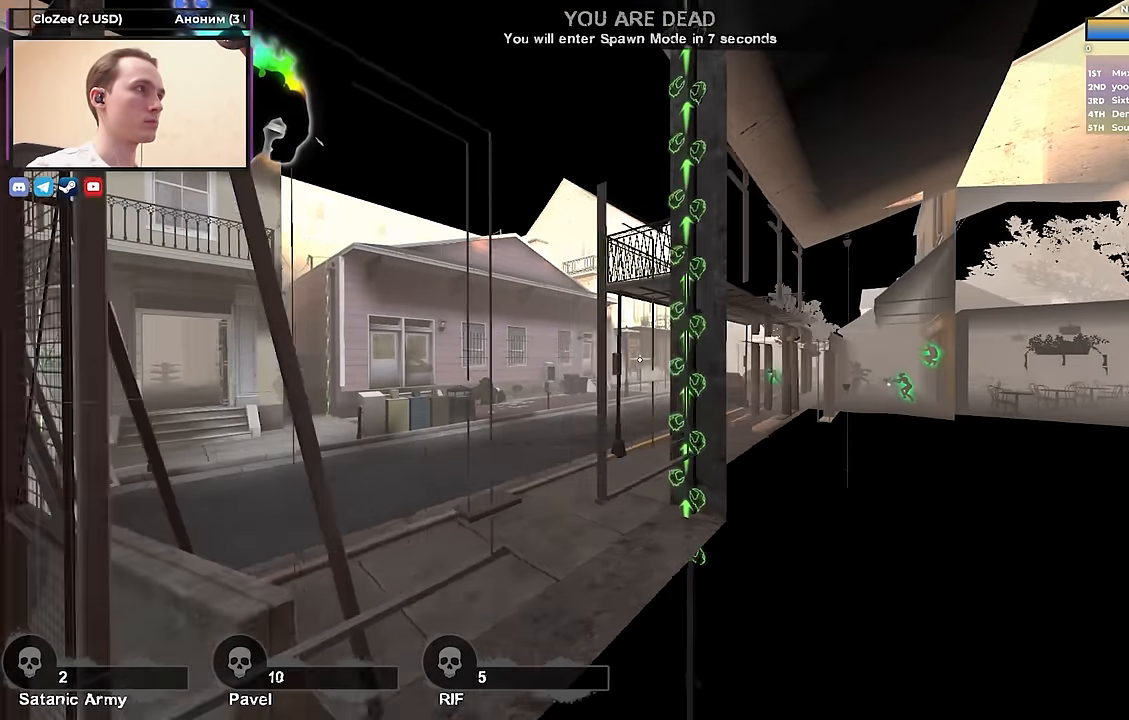
{"keys": [], "events": [[33, "a", "up"], [33, "w", "down"], [167, "w", "up"]]}